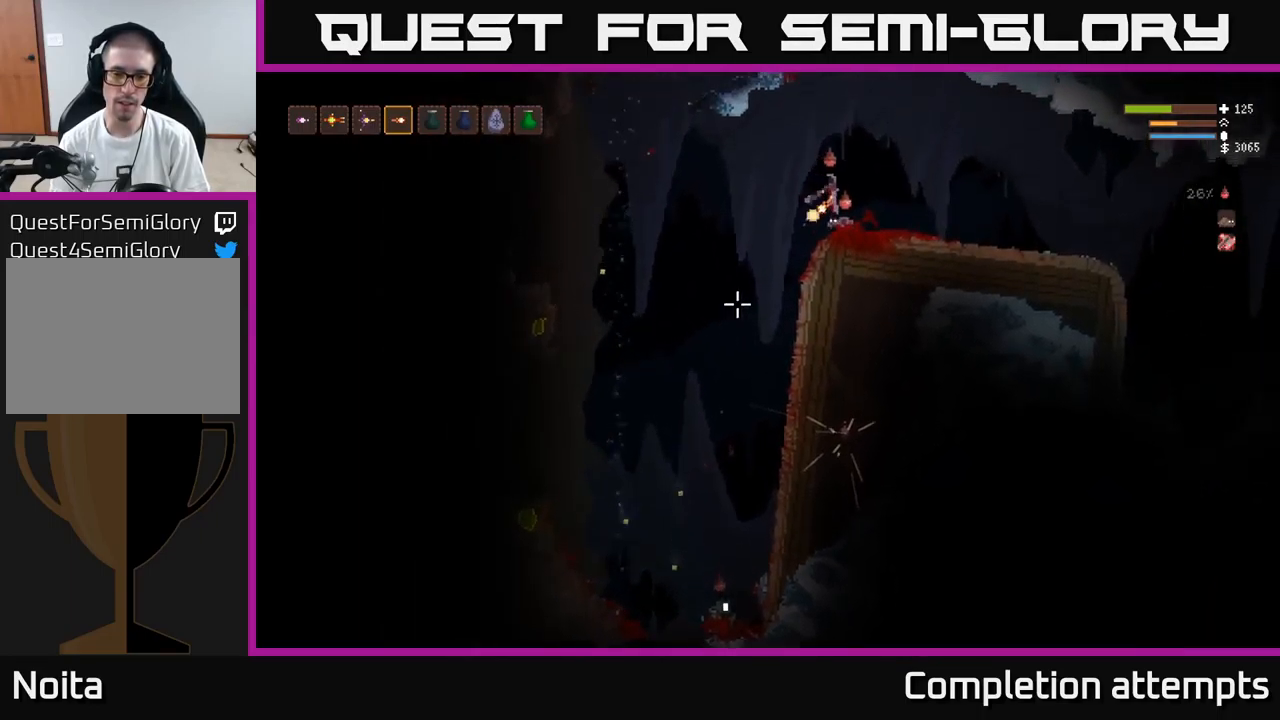
Gameplay with a controller (Xbox layout); each line is a JSON object with the inputs held at the frame after it. "events" lists button and stick changes between this image and that frame as [ms after this image, input, new state], when the widget could be followed in between.
{"buttons": [], "left_stick": "center", "right_stick": "down-left", "events": [[66, "left_stick", "center"]]}
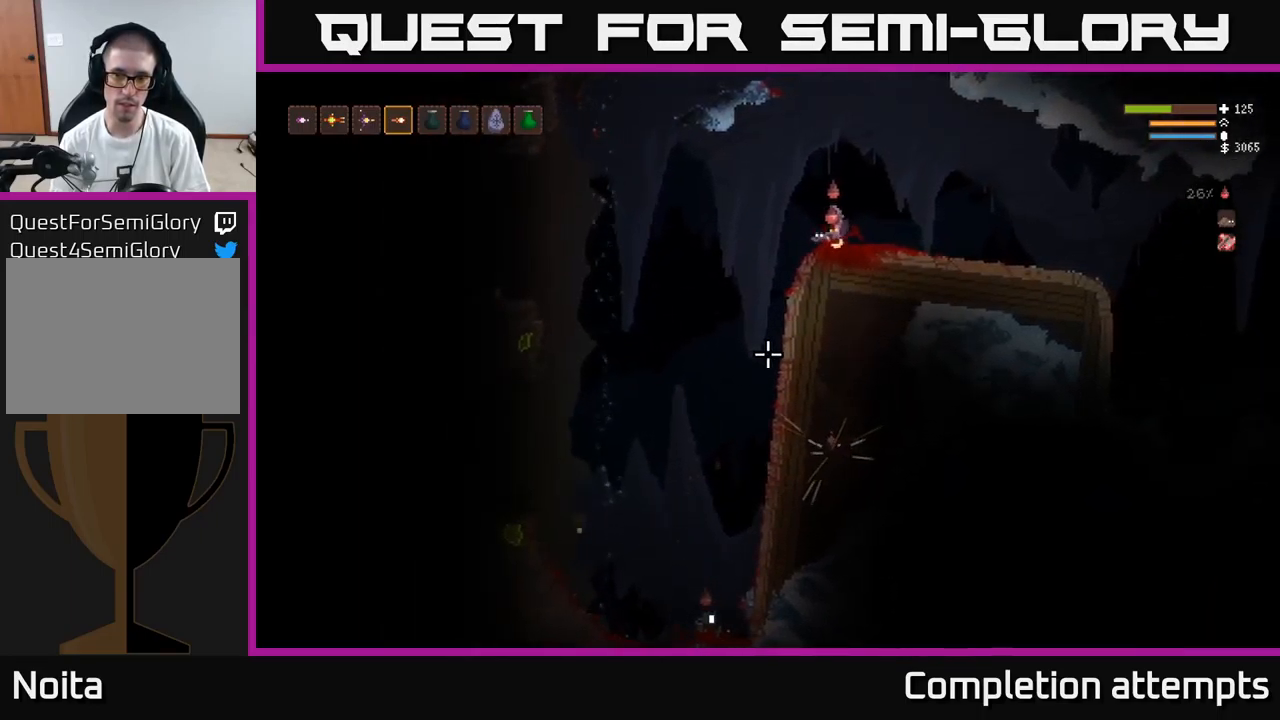
{"buttons": [], "left_stick": "left", "right_stick": "down", "events": [[333, "left_stick", "left"], [383, "right_stick", "down"]]}
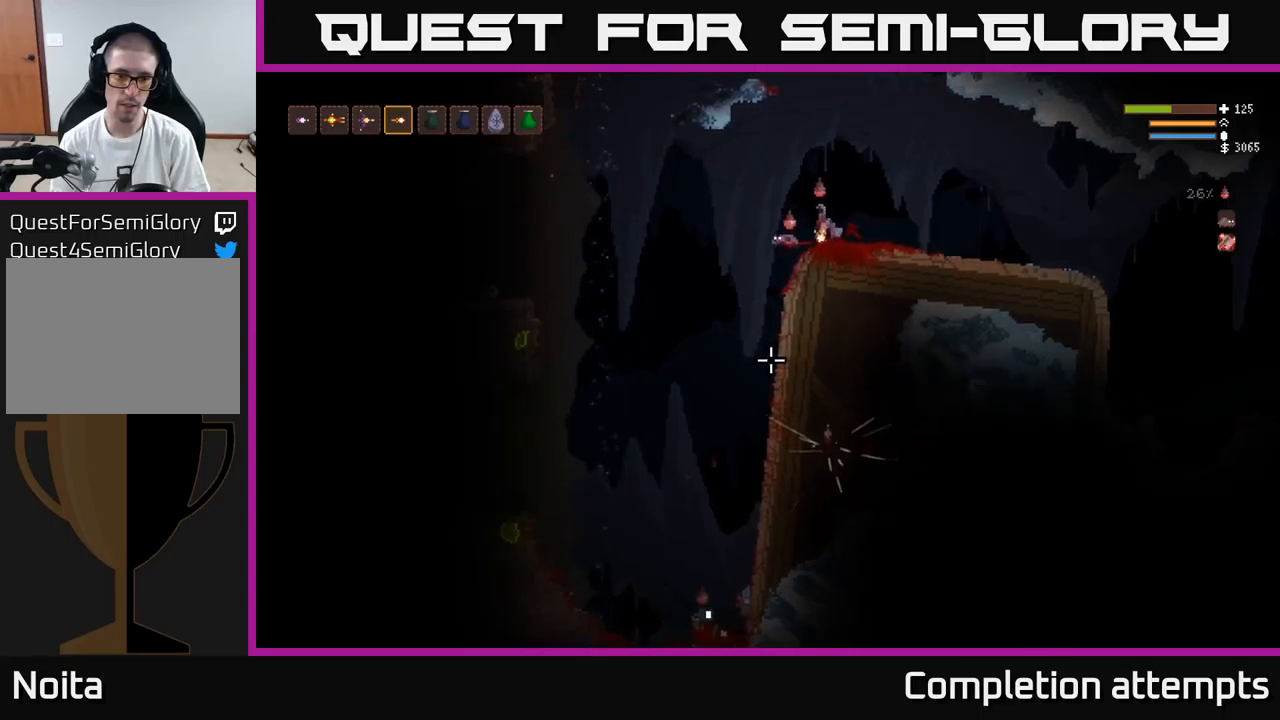
{"buttons": [], "left_stick": "left", "right_stick": "down", "events": []}
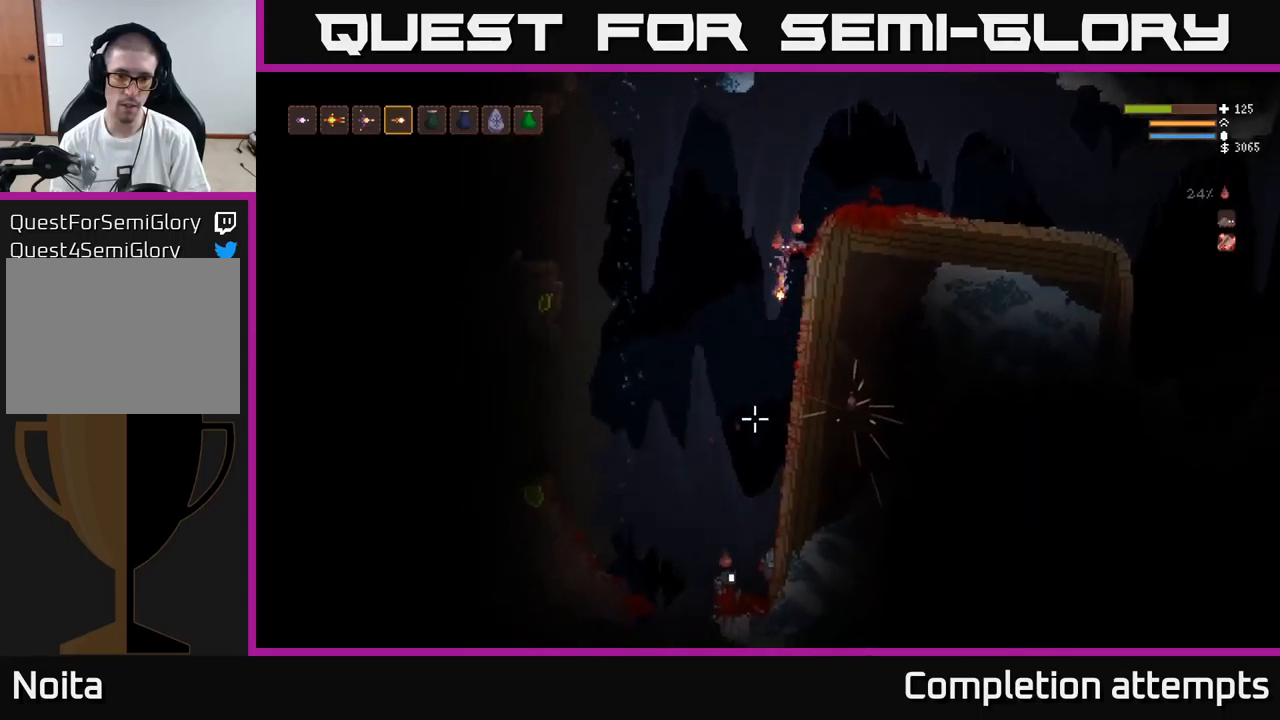
{"buttons": ["L2"], "left_stick": "left", "right_stick": "down", "events": [[217, "R2", "down"], [283, "L2", "down"], [317, "R2", "up"]]}
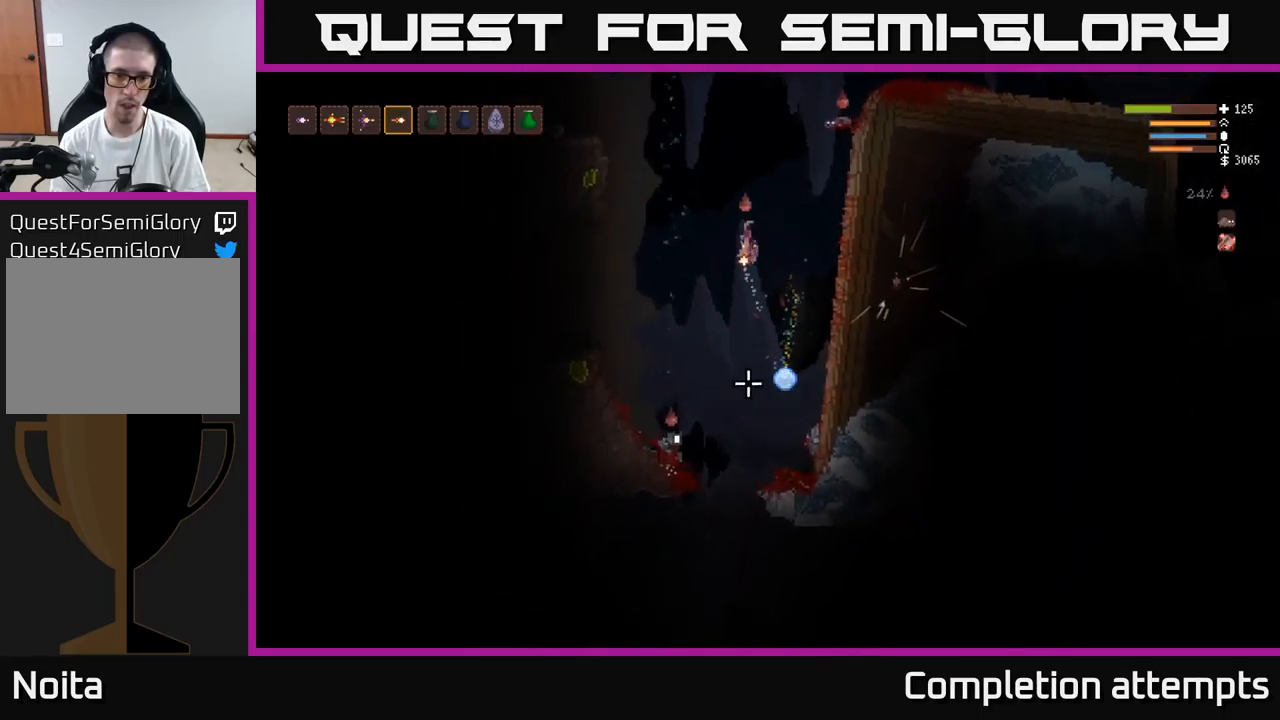
{"buttons": [], "left_stick": "left", "right_stick": "down", "events": [[67, "left_stick", "center"], [200, "L2", "up"], [317, "left_stick", "left"]]}
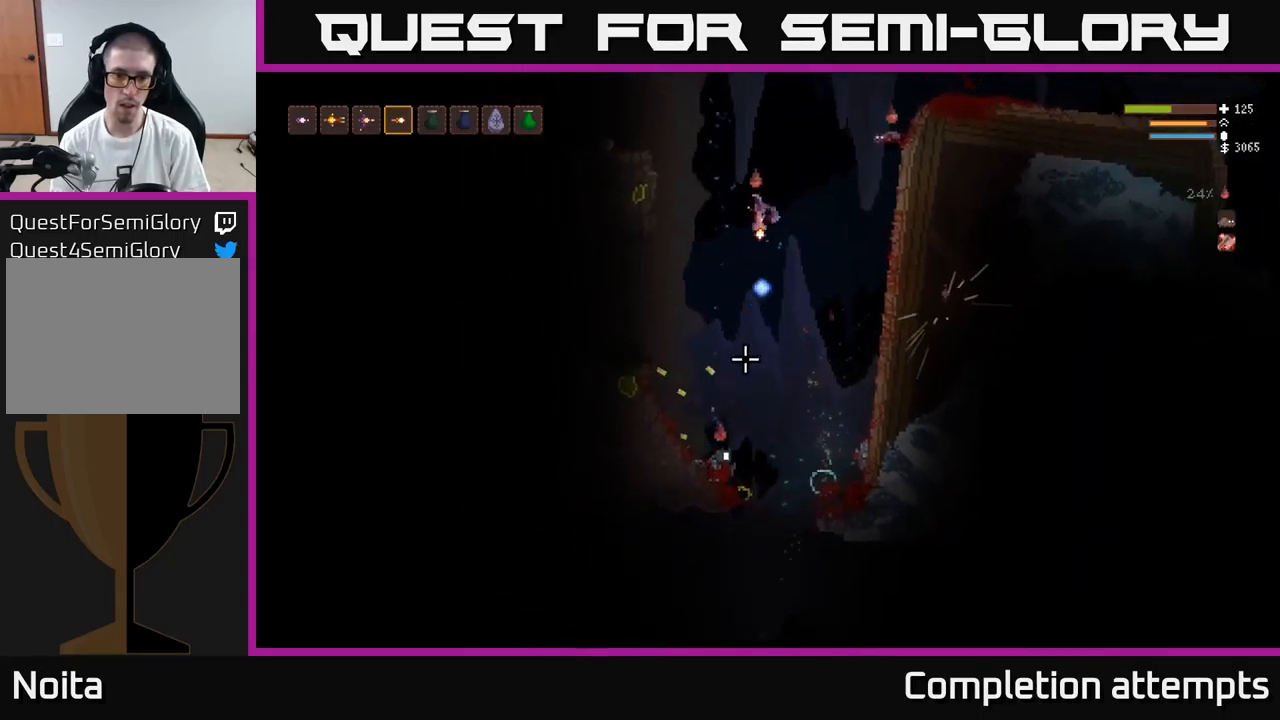
{"buttons": ["L2"], "left_stick": "right", "right_stick": "down", "events": [[267, "R2", "down"], [267, "left_stick", "center"], [367, "R2", "up"], [383, "L2", "down"], [417, "left_stick", "right"]]}
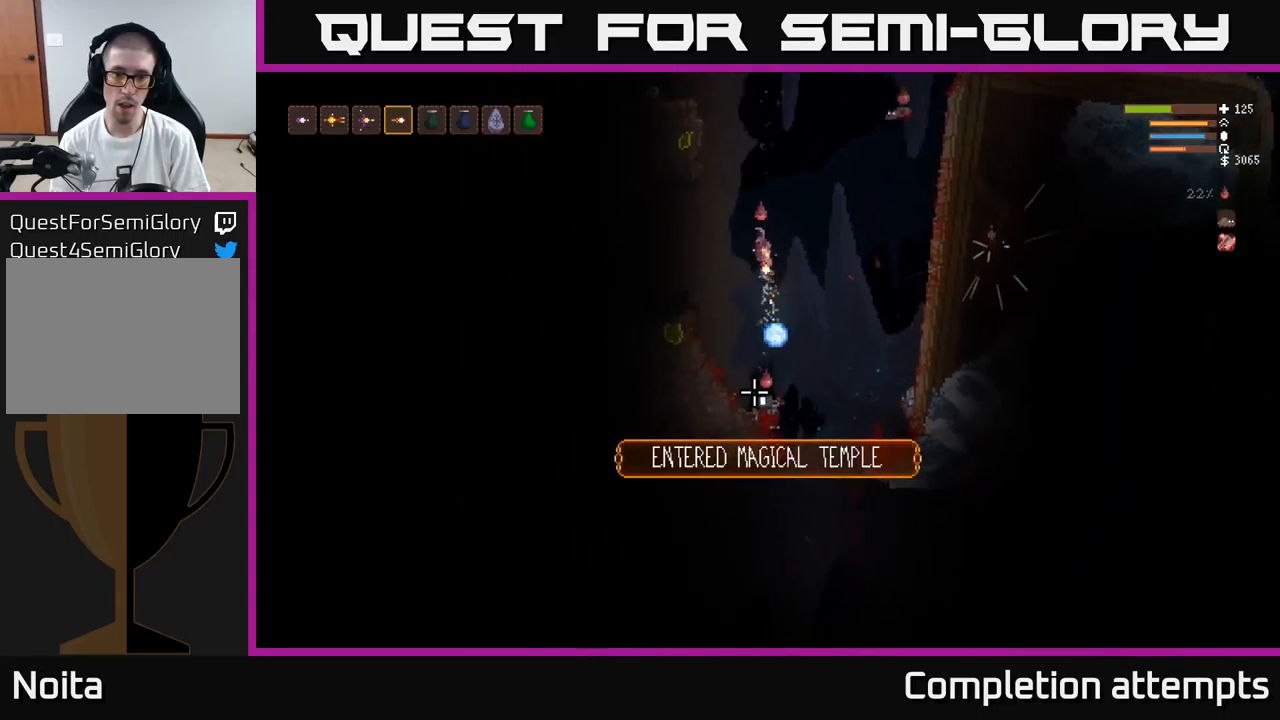
{"buttons": [], "left_stick": "right", "right_stick": "down", "events": [[100, "L2", "up"]]}
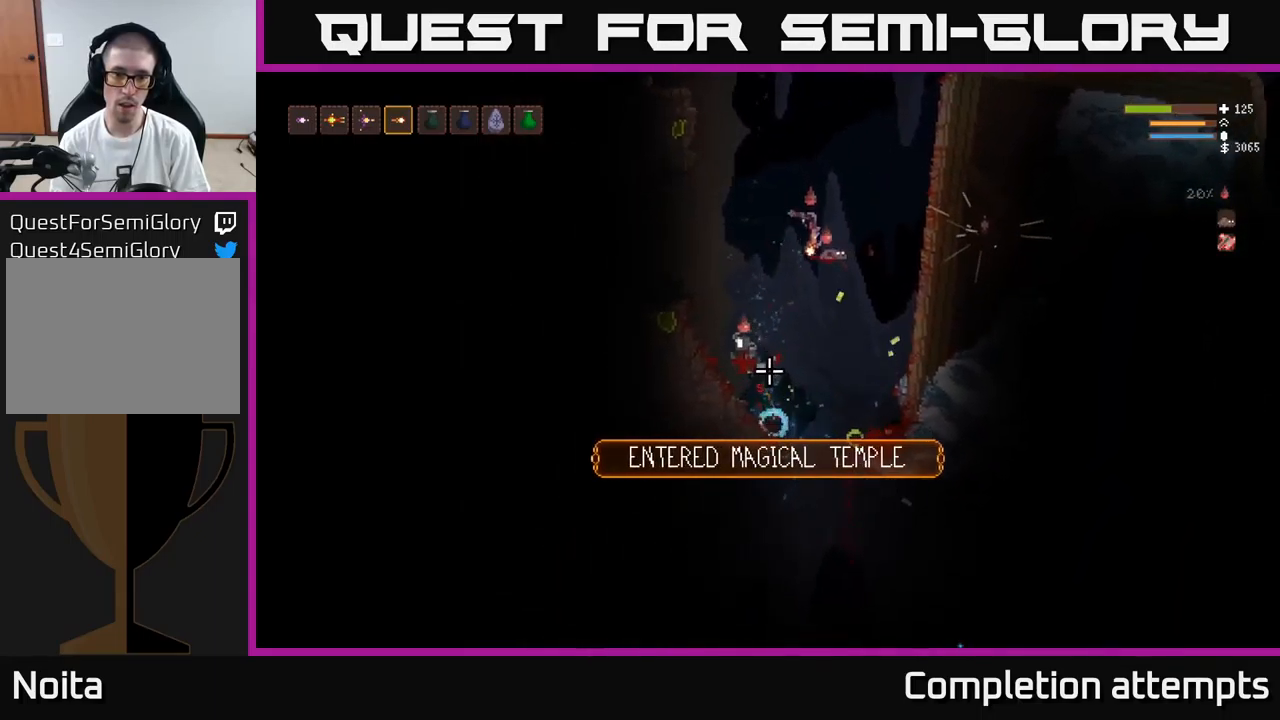
{"buttons": ["L2"], "left_stick": "center", "right_stick": "down-left", "events": [[100, "L2", "down"], [150, "R2", "down"], [150, "right_stick", "down-left"], [267, "R2", "up"], [467, "left_stick", "center"]]}
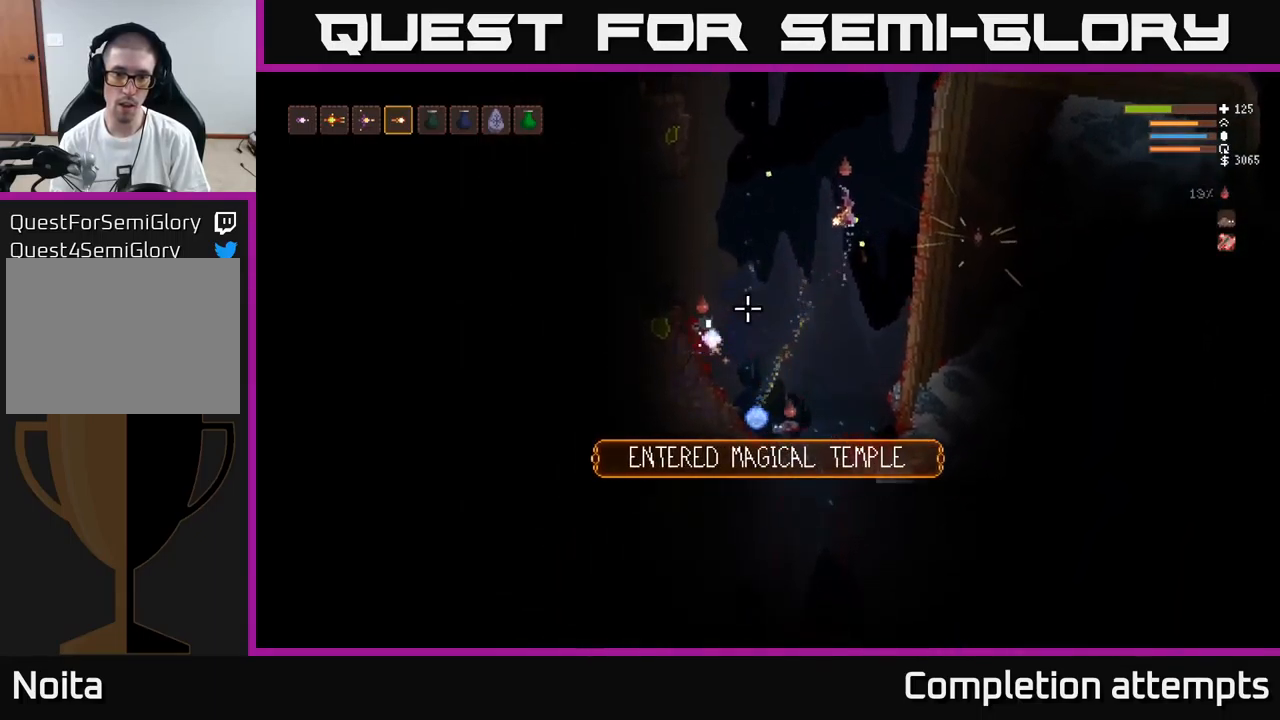
{"buttons": ["L2"], "left_stick": "left", "right_stick": "down-left", "events": [[17, "left_stick", "left"], [83, "left_stick", "center"], [367, "left_stick", "left"]]}
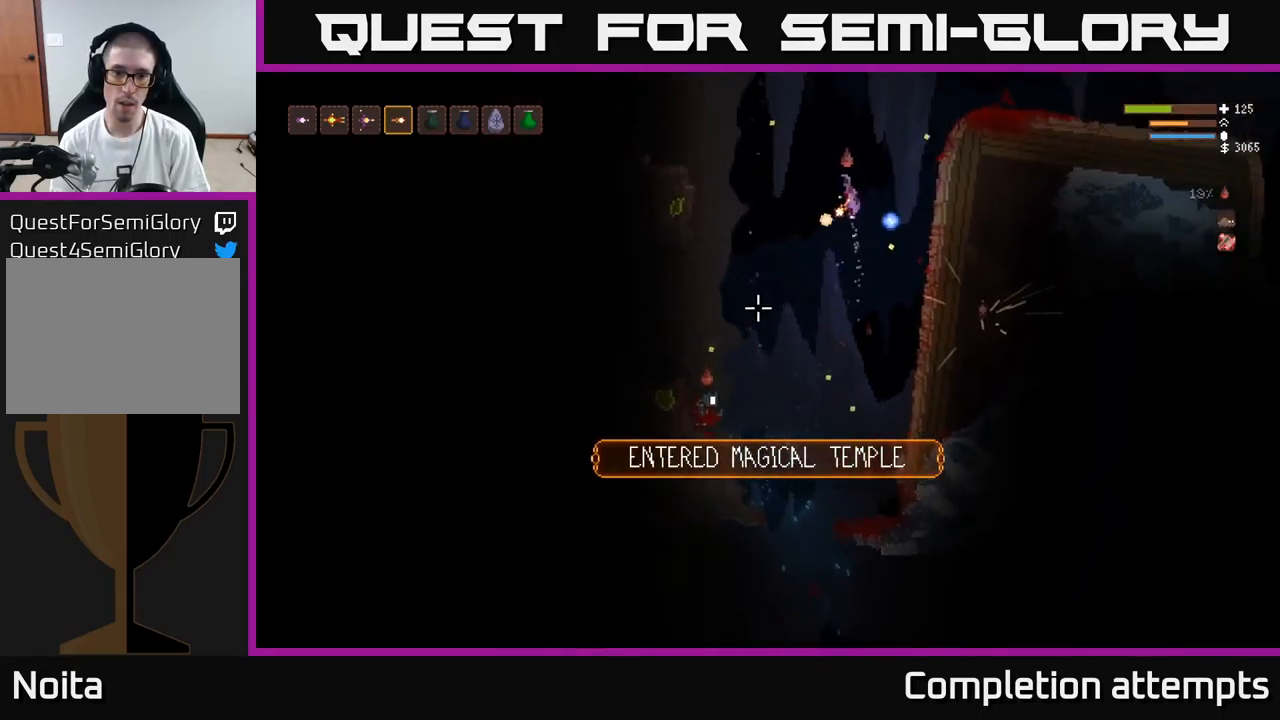
{"buttons": [], "left_stick": "left", "right_stick": "down-left", "events": [[67, "L2", "up"]]}
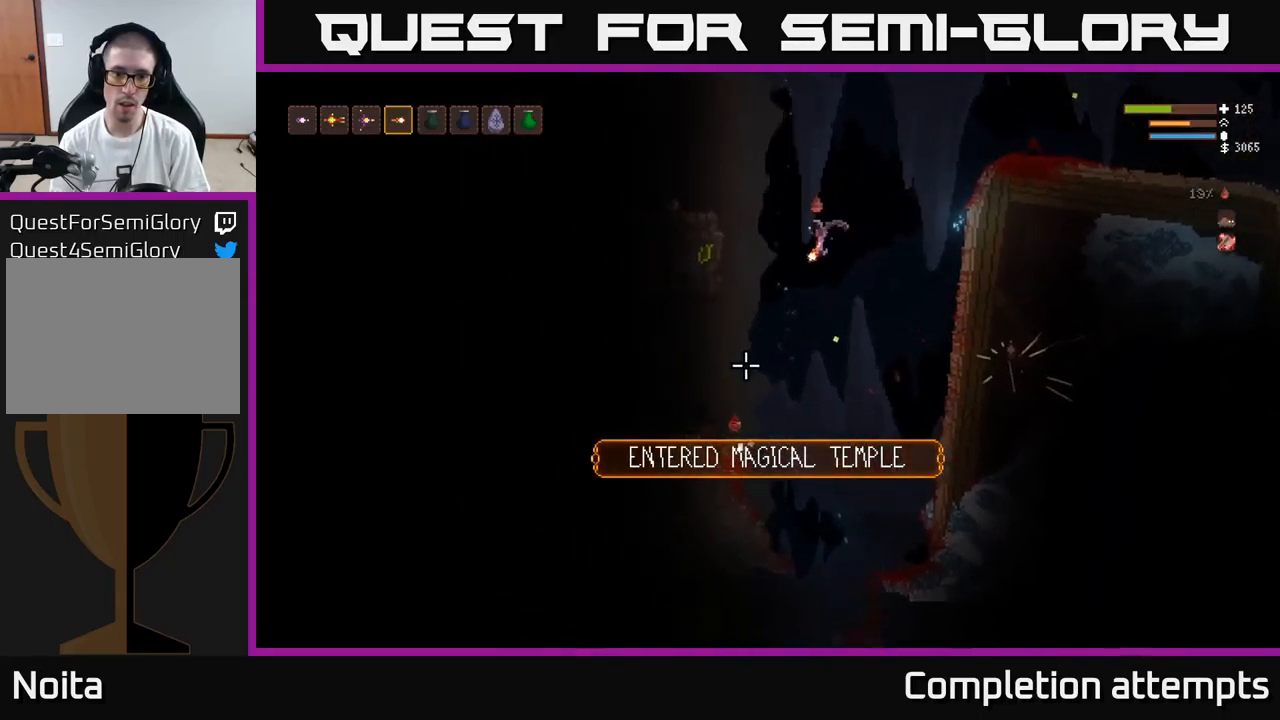
{"buttons": [], "left_stick": "left", "right_stick": "down", "events": [[167, "right_stick", "down"], [217, "R2", "down"], [233, "L2", "down"], [300, "R2", "up"], [417, "L2", "up"]]}
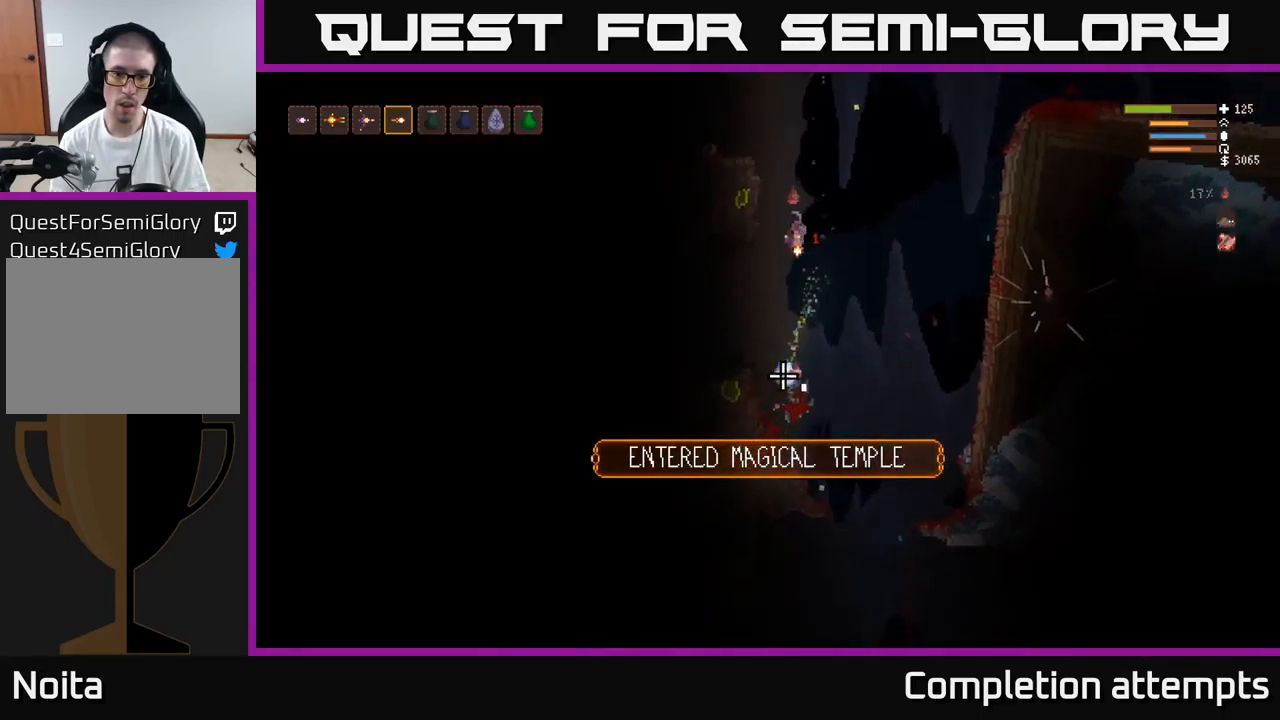
{"buttons": [], "left_stick": "left", "right_stick": "down", "events": []}
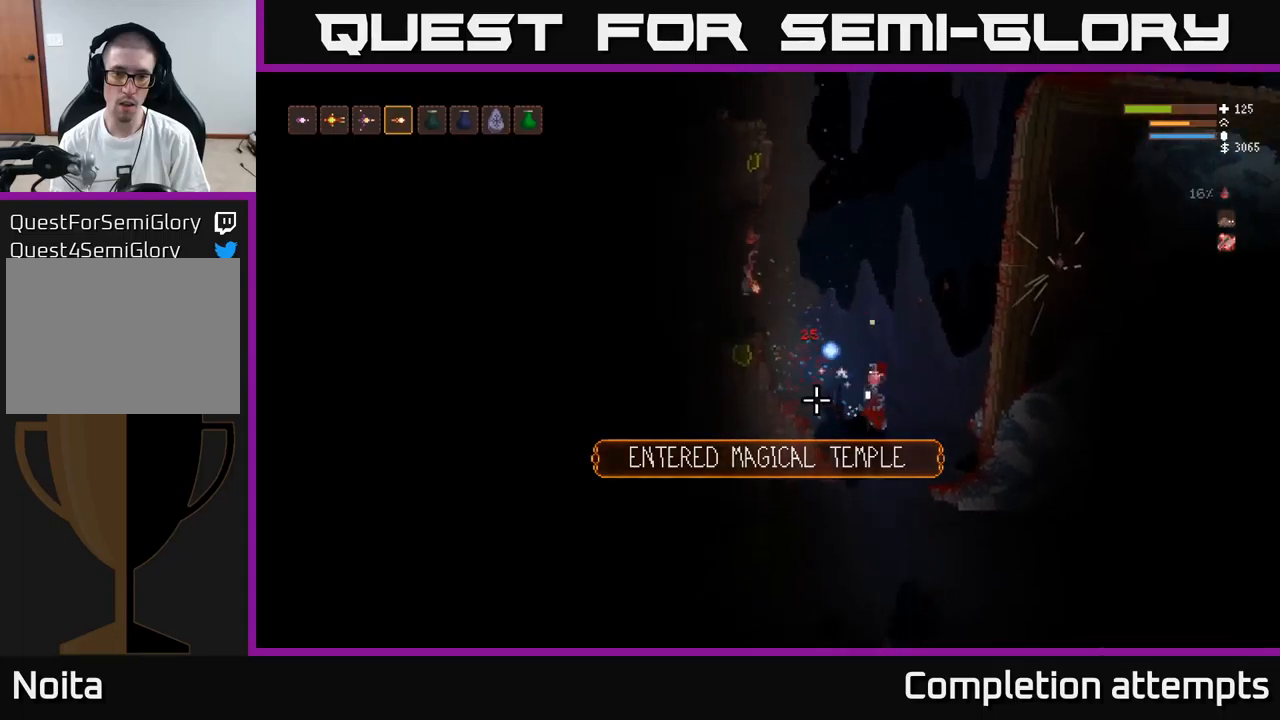
{"buttons": [], "left_stick": "right", "right_stick": "down-right", "events": [[17, "L2", "down"], [17, "right_stick", "down-right"], [134, "L2", "up"], [250, "R2", "down"], [350, "R2", "up"], [467, "left_stick", "right"]]}
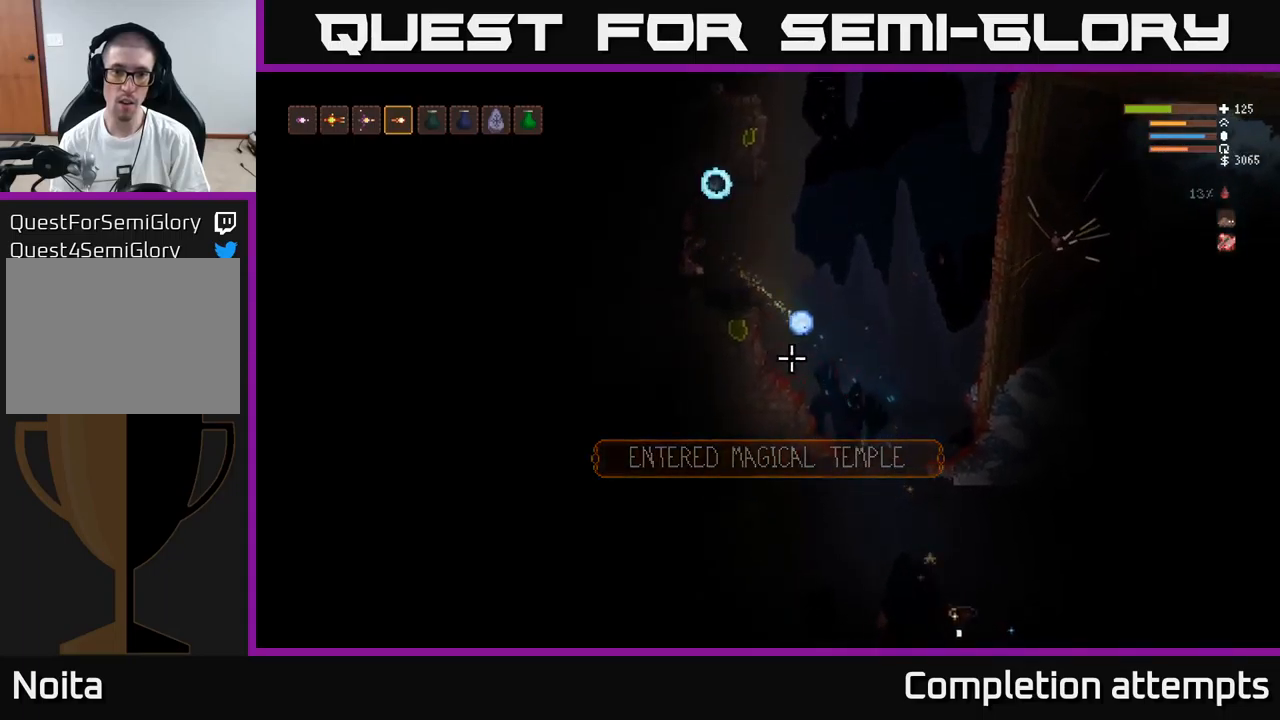
{"buttons": [], "left_stick": "center", "right_stick": "down-right", "events": [[134, "left_stick", "center"], [250, "left_stick", "right"], [384, "left_stick", "center"]]}
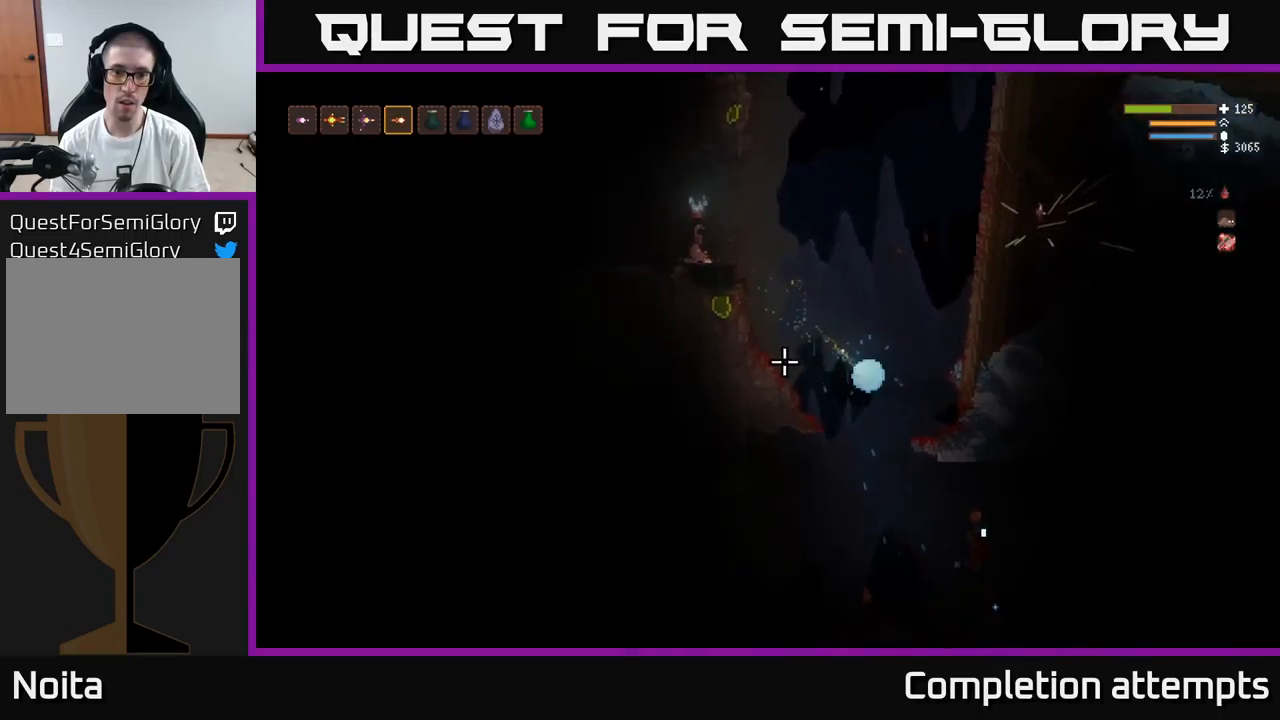
{"buttons": [], "left_stick": "center", "right_stick": "down-right", "events": [[84, "left_stick", "right"], [234, "left_stick", "center"], [334, "left_stick", "right"], [484, "left_stick", "center"]]}
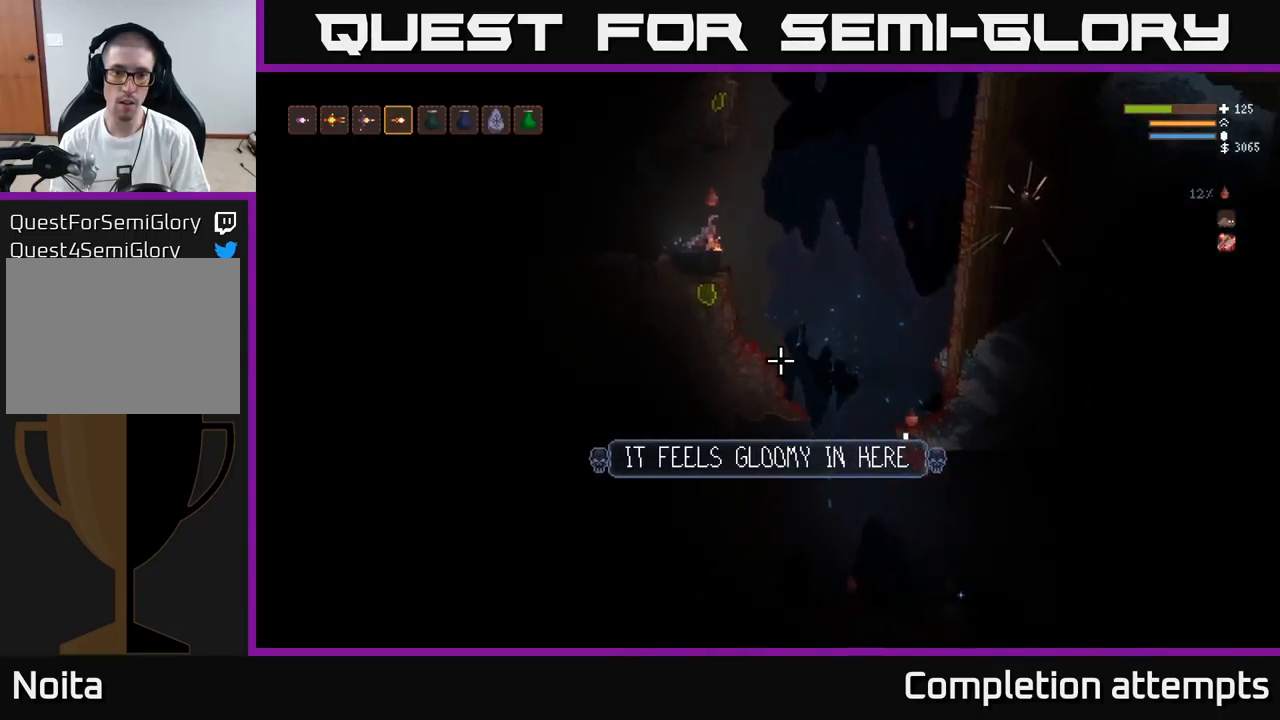
{"buttons": ["L2"], "left_stick": "right", "right_stick": "down", "events": [[50, "left_stick", "right"], [84, "L2", "down"], [200, "R2", "down"], [217, "L2", "up"], [267, "R2", "up"], [317, "right_stick", "down"], [500, "L2", "down"]]}
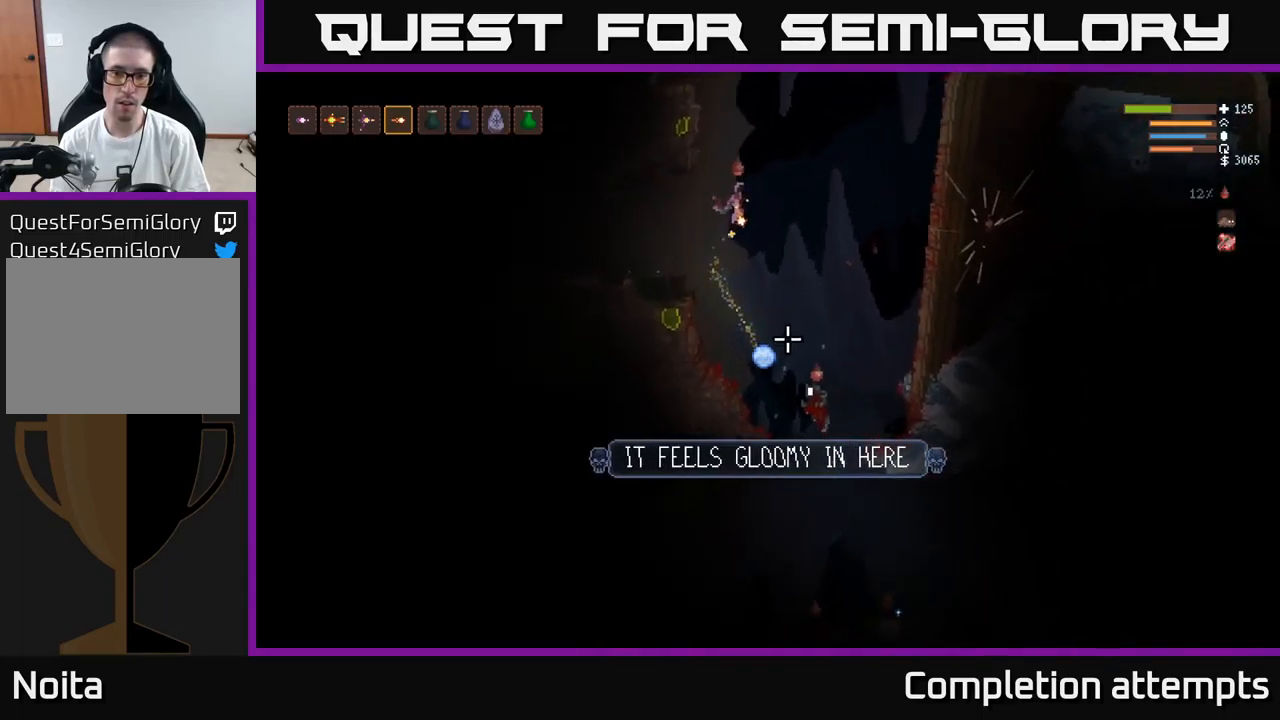
{"buttons": [], "left_stick": "right", "right_stick": "down", "events": [[234, "L2", "up"]]}
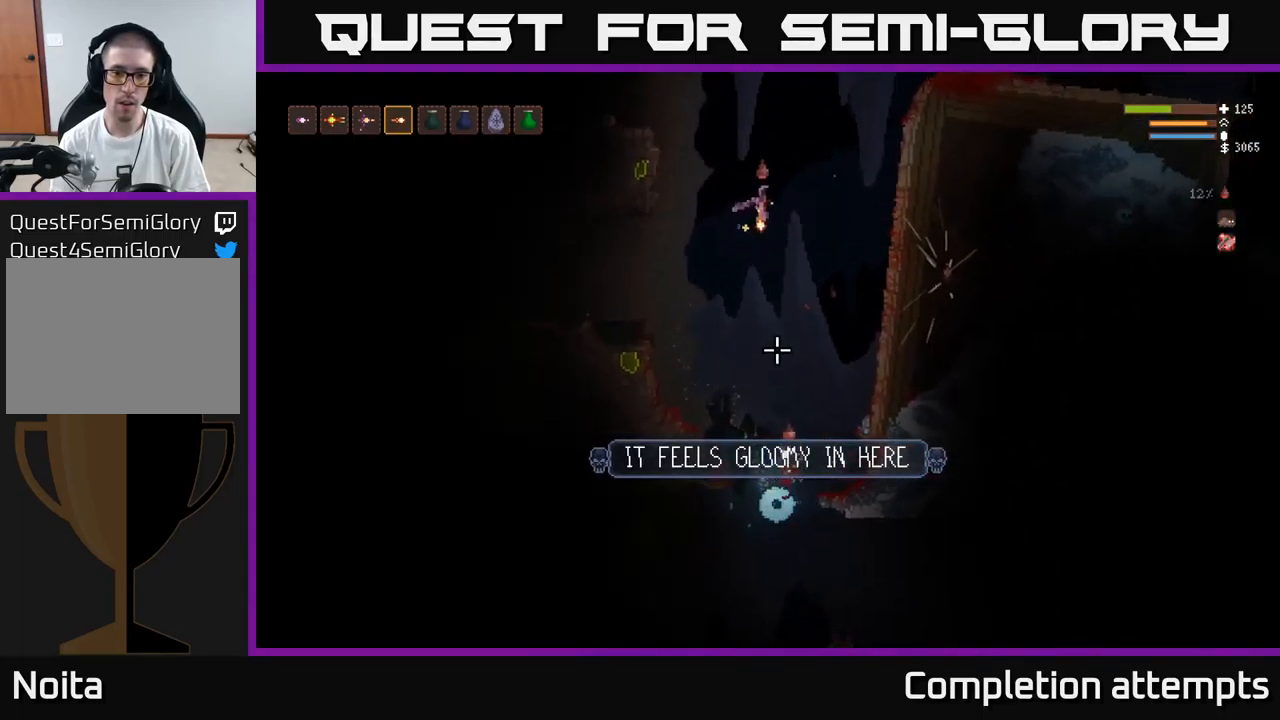
{"buttons": [], "left_stick": "right", "right_stick": "down", "events": []}
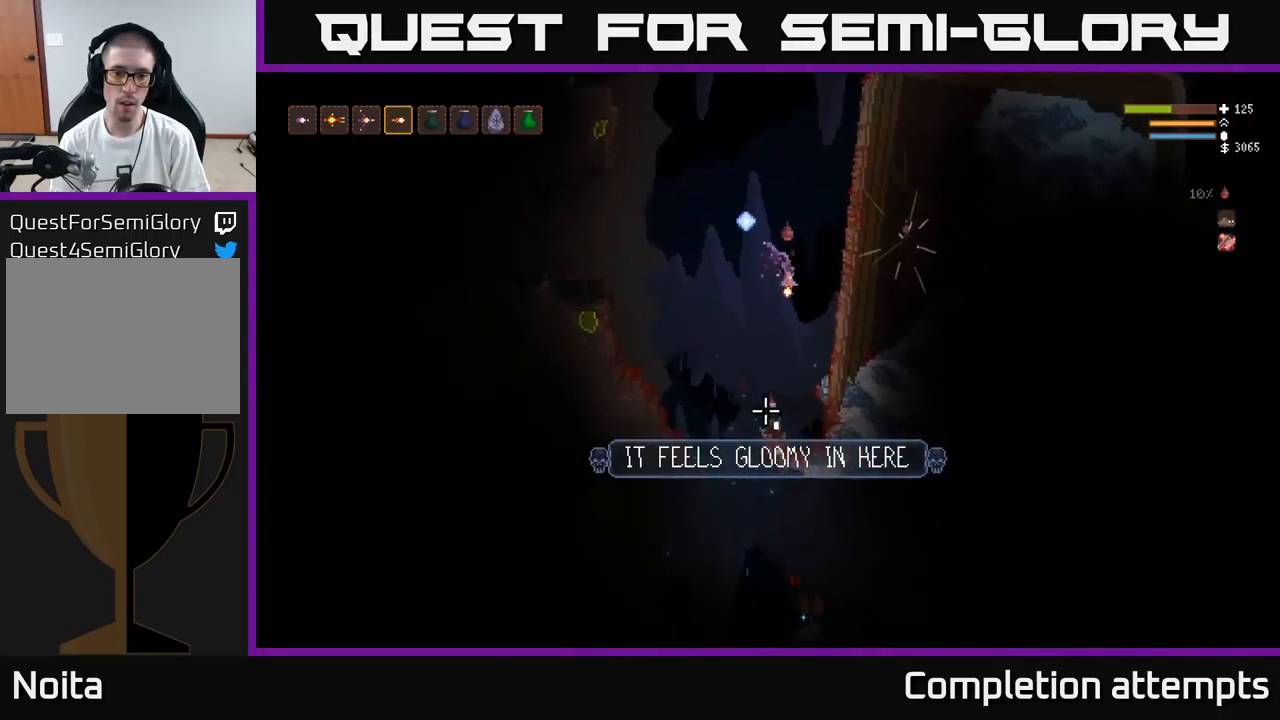
{"buttons": [], "left_stick": "center", "right_stick": "down", "events": [[100, "R2", "down"], [100, "left_stick", "center"], [184, "right_stick", "down-left"], [217, "R2", "up"], [334, "right_stick", "down"]]}
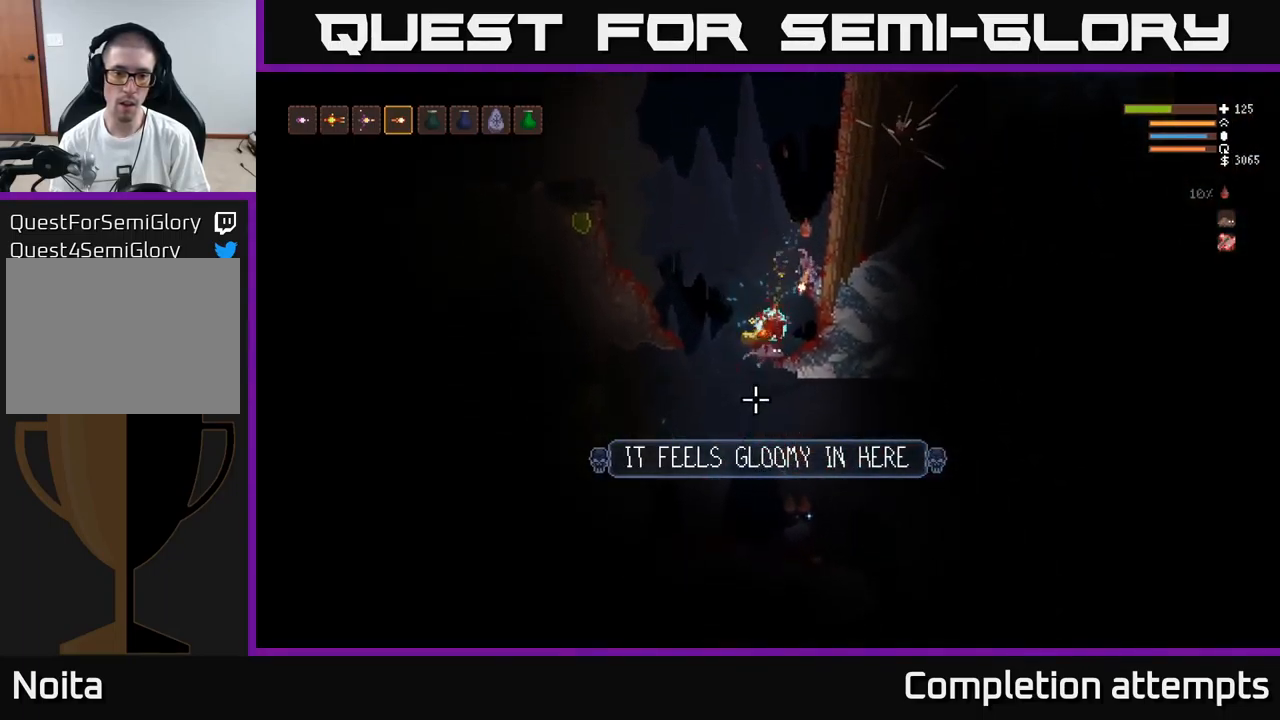
{"buttons": [], "left_stick": "left", "right_stick": "down", "events": [[267, "left_stick", "left"], [284, "L2", "down"], [400, "L2", "up"]]}
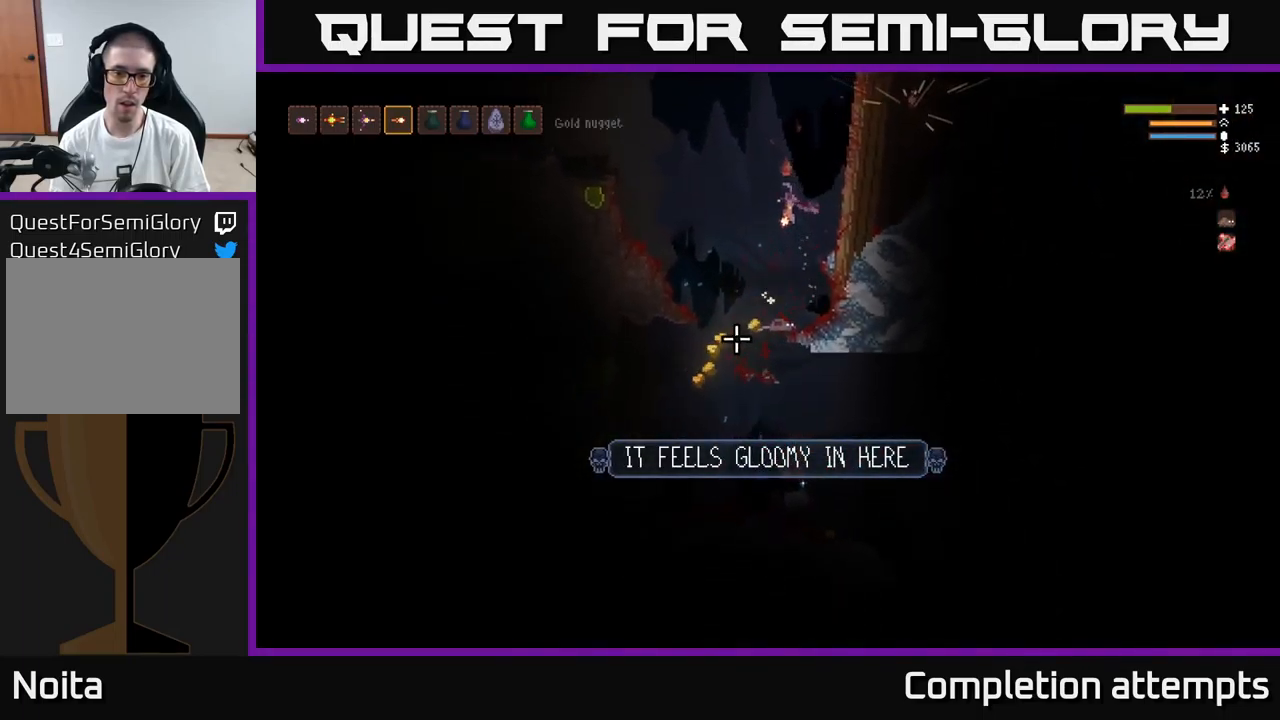
{"buttons": [], "left_stick": "center", "right_stick": "down", "events": [[467, "left_stick", "center"]]}
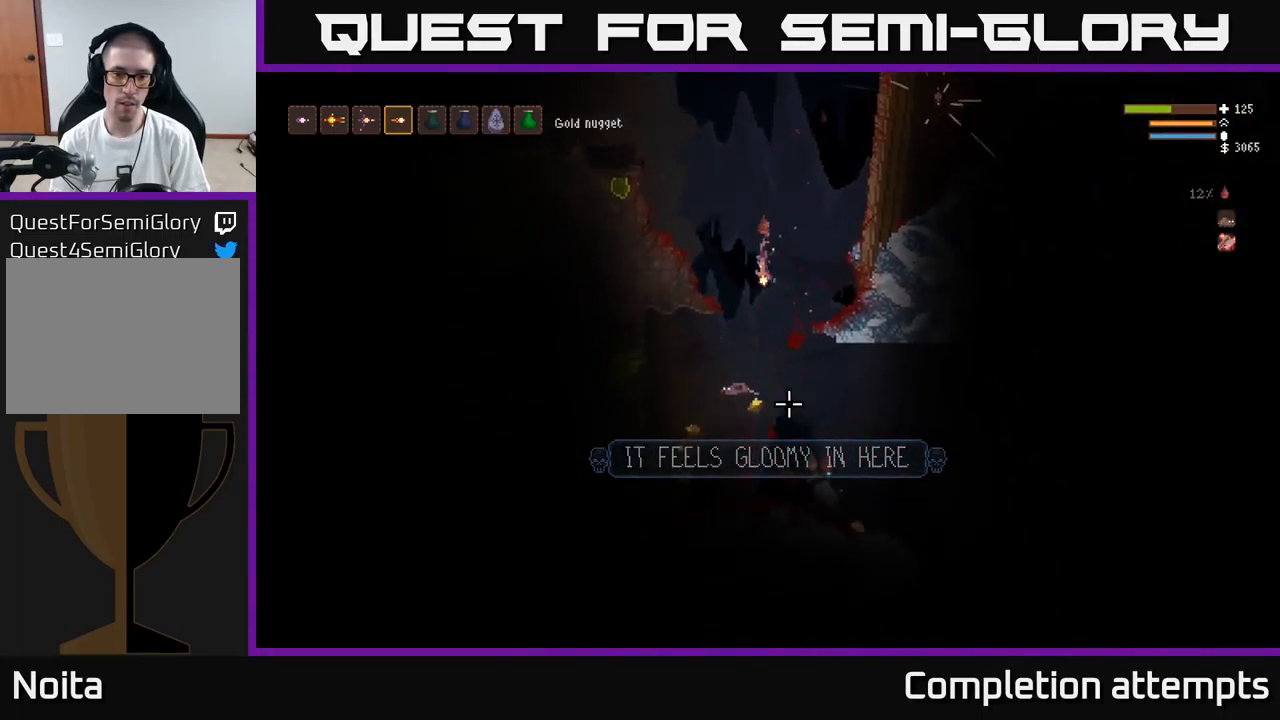
{"buttons": [], "left_stick": "left", "right_stick": "down-right", "events": [[67, "left_stick", "left"], [167, "right_stick", "down-right"], [250, "R2", "down"], [350, "R2", "up"]]}
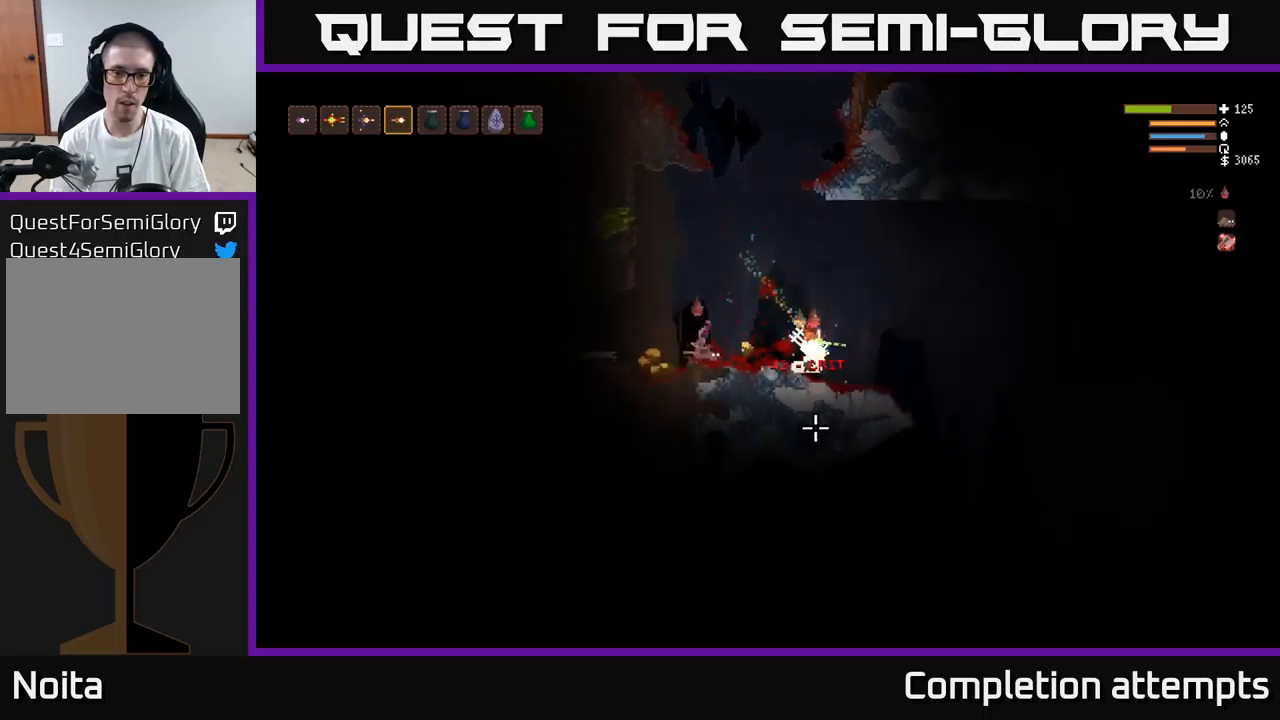
{"buttons": ["L2"], "left_stick": "right", "right_stick": "right", "events": [[116, "right_stick", "right"], [416, "left_stick", "down"], [433, "L2", "down"], [466, "left_stick", "right"]]}
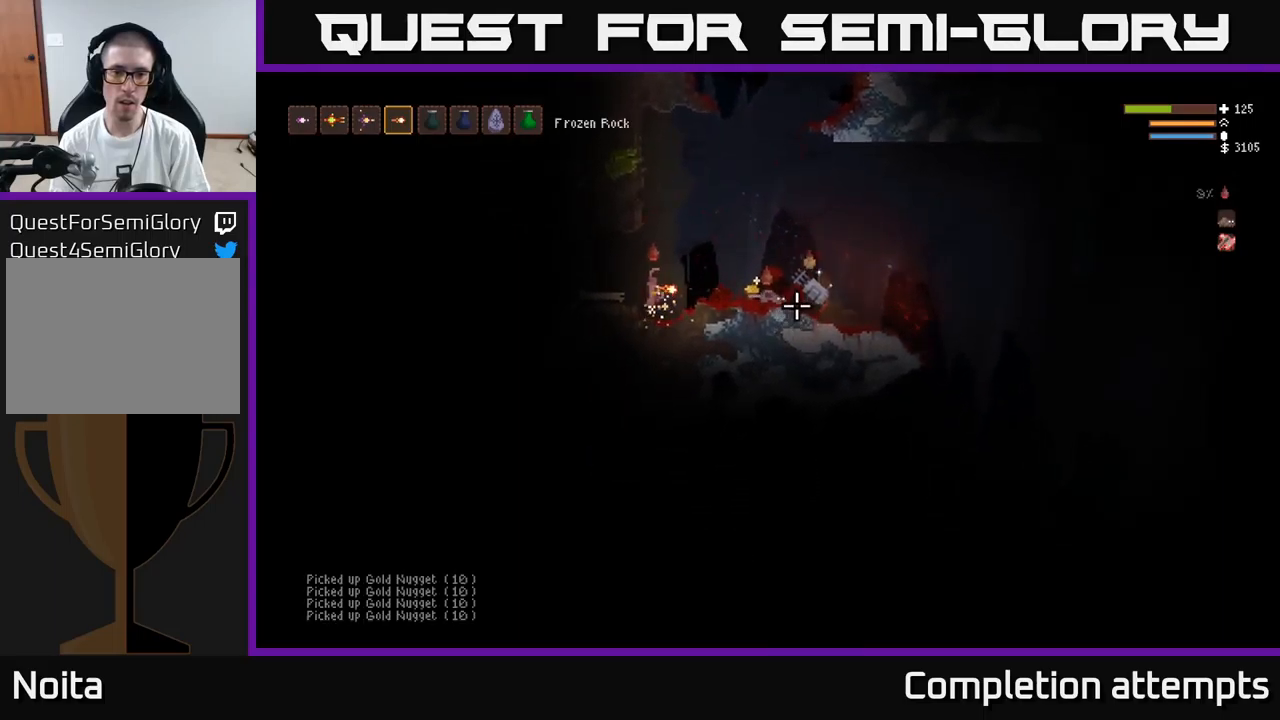
{"buttons": ["L2"], "left_stick": "right", "right_stick": "down-right", "events": [[250, "right_stick", "down-right"], [316, "R2", "down"], [400, "R2", "up"]]}
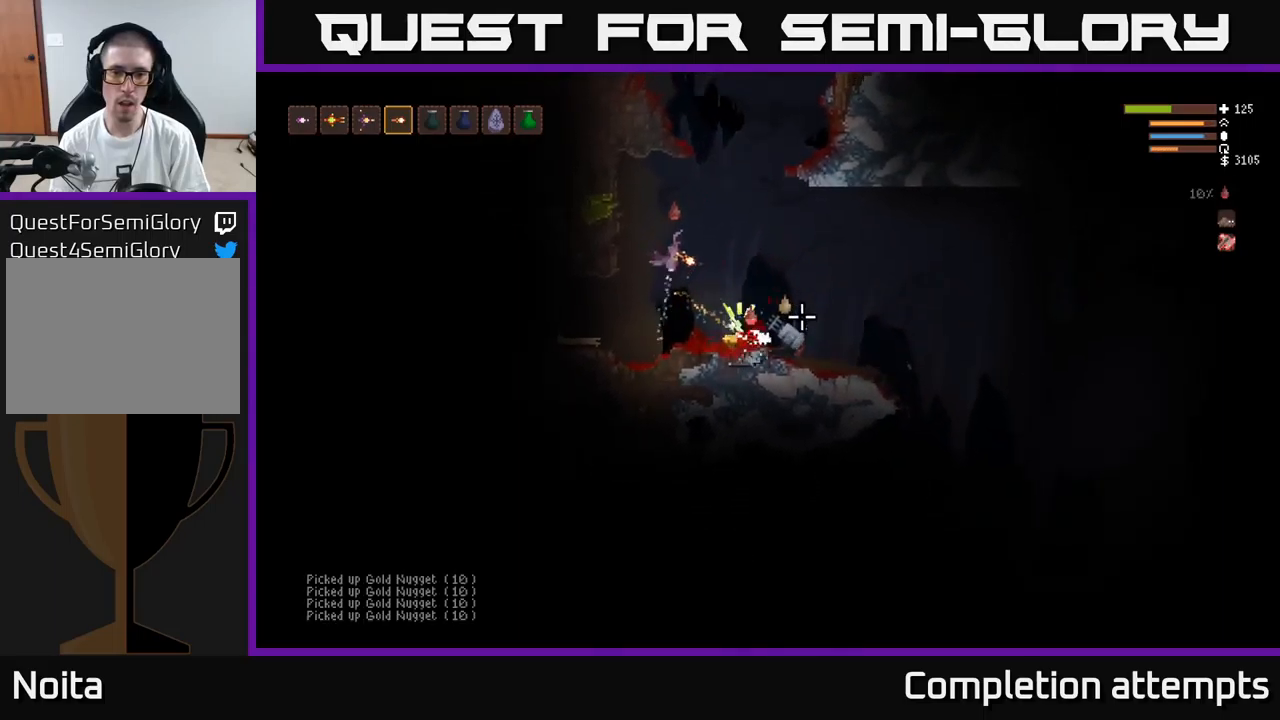
{"buttons": ["L2"], "left_stick": "right", "right_stick": "down-right", "events": []}
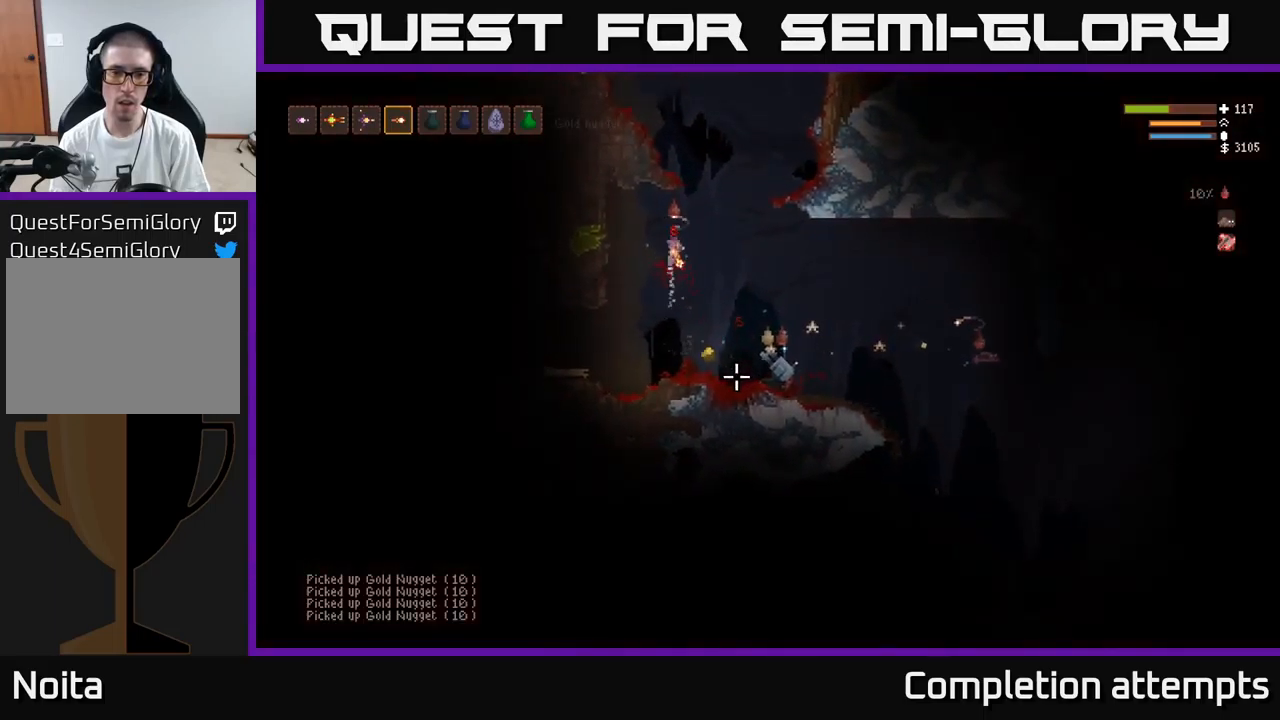
{"buttons": [], "left_stick": "center", "right_stick": "down-right", "events": [[16, "L2", "up"], [50, "left_stick", "center"], [133, "left_stick", "left"], [266, "R2", "down"], [333, "left_stick", "down"], [383, "R2", "up"], [433, "left_stick", "center"]]}
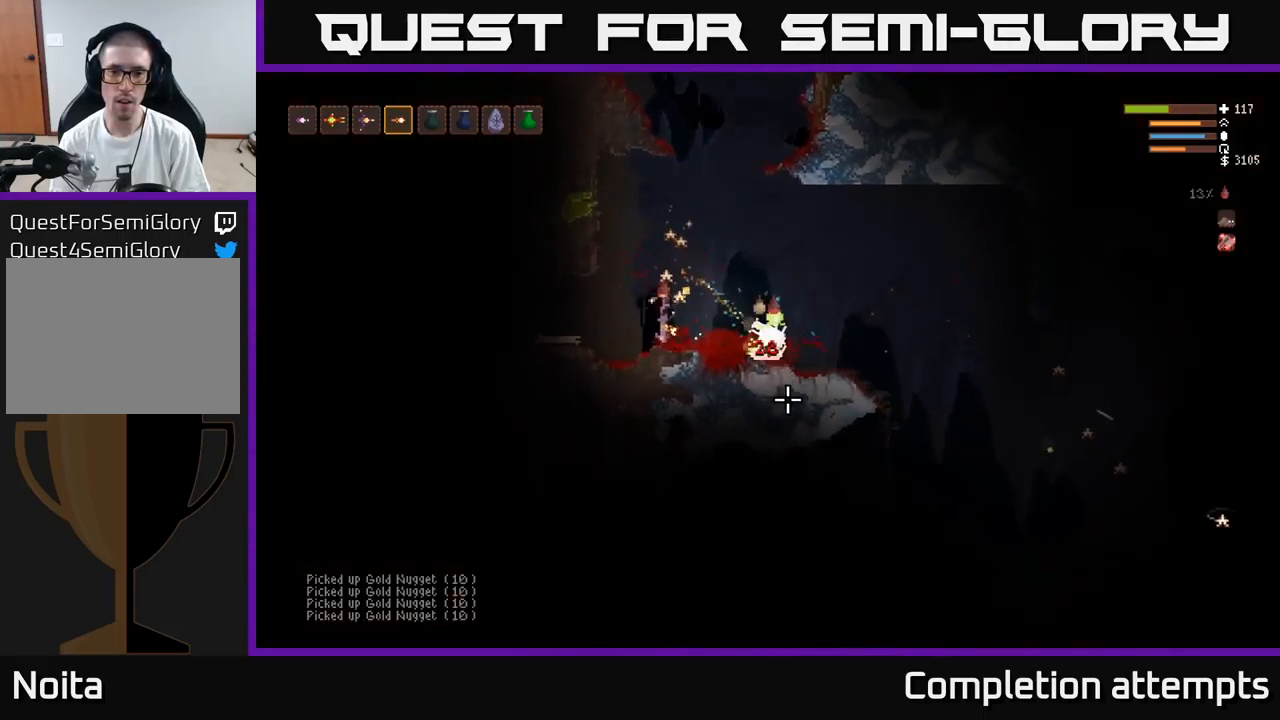
{"buttons": ["L2"], "left_stick": "right", "right_stick": "down-right", "events": [[50, "left_stick", "left"], [283, "left_stick", "center"], [333, "left_stick", "right"], [466, "L2", "down"]]}
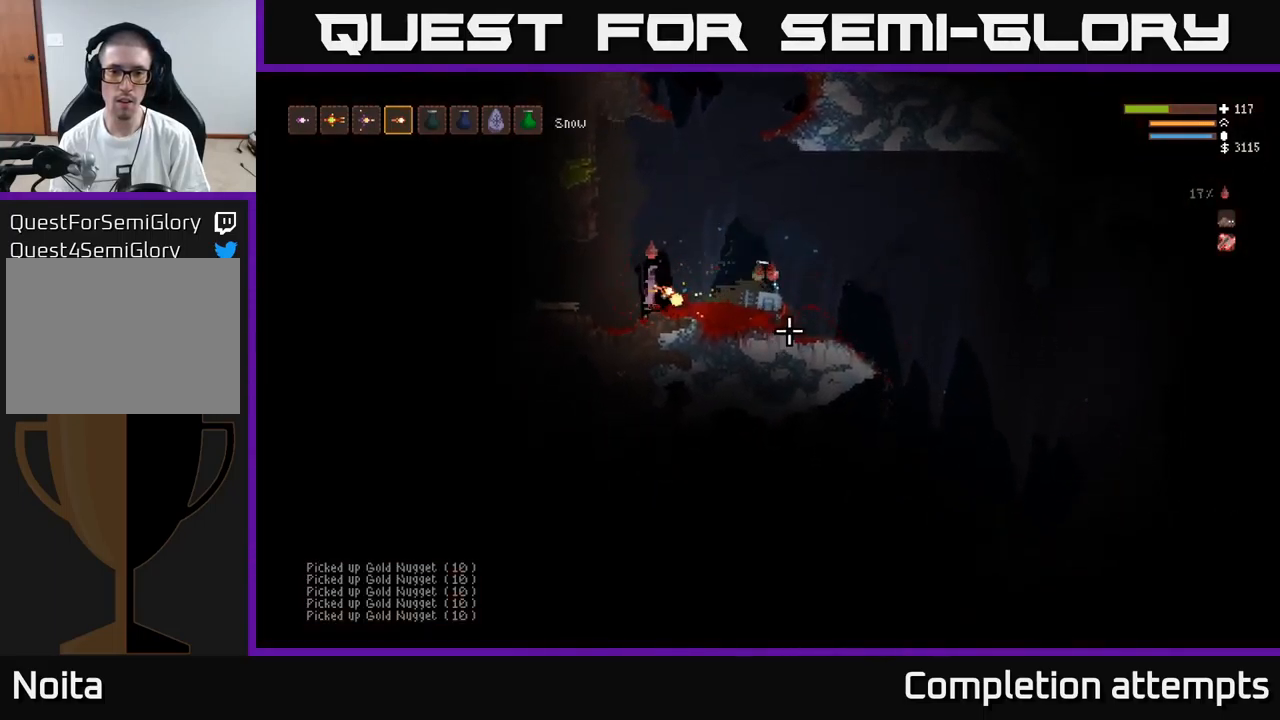
{"buttons": ["L2"], "left_stick": "right", "right_stick": "down-right", "events": [[200, "R2", "down"], [316, "R2", "up"]]}
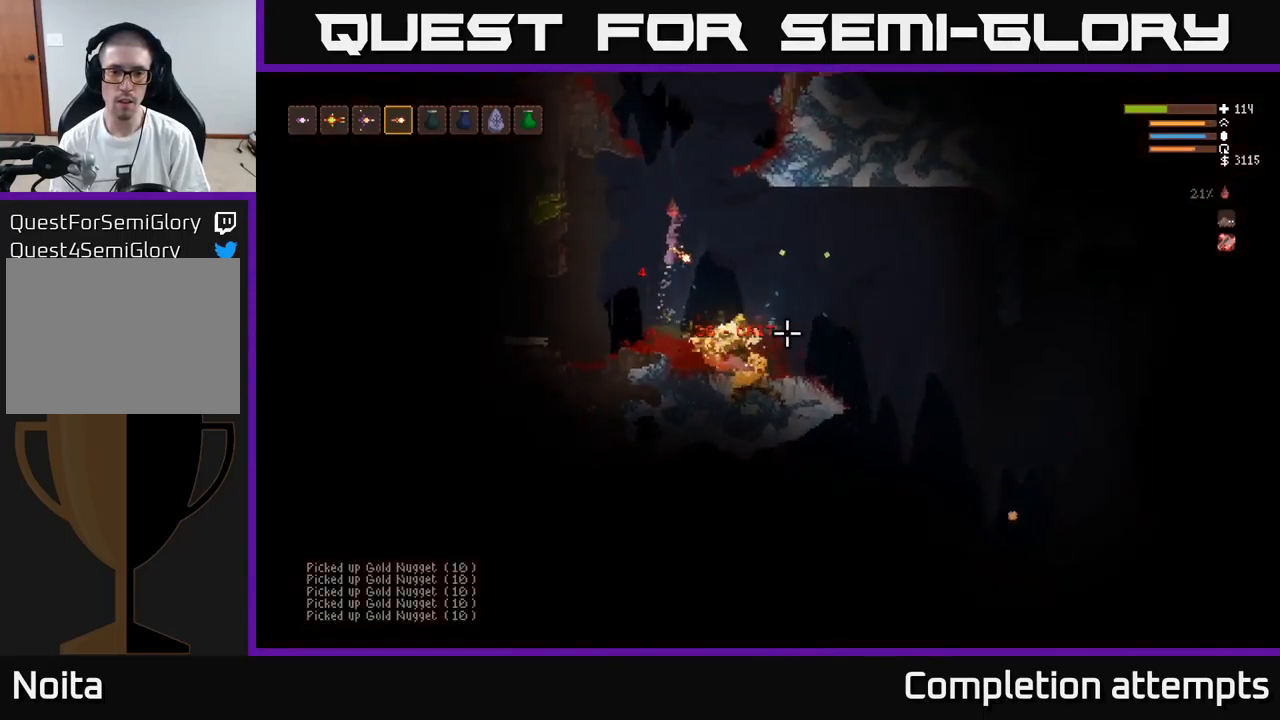
{"buttons": [], "left_stick": "left", "right_stick": "down-right", "events": [[83, "L2", "up"], [100, "left_stick", "left"]]}
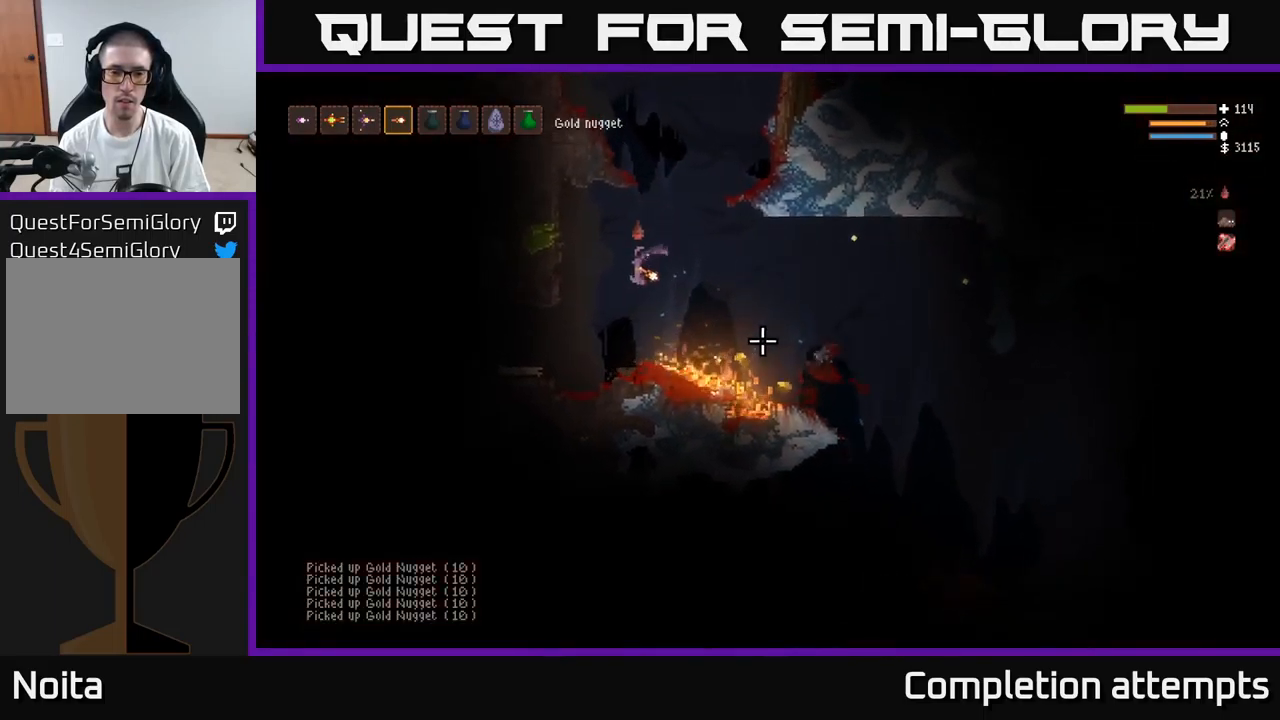
{"buttons": [], "left_stick": "right", "right_stick": "right", "events": [[166, "right_stick", "right"], [366, "left_stick", "center"], [433, "left_stick", "right"]]}
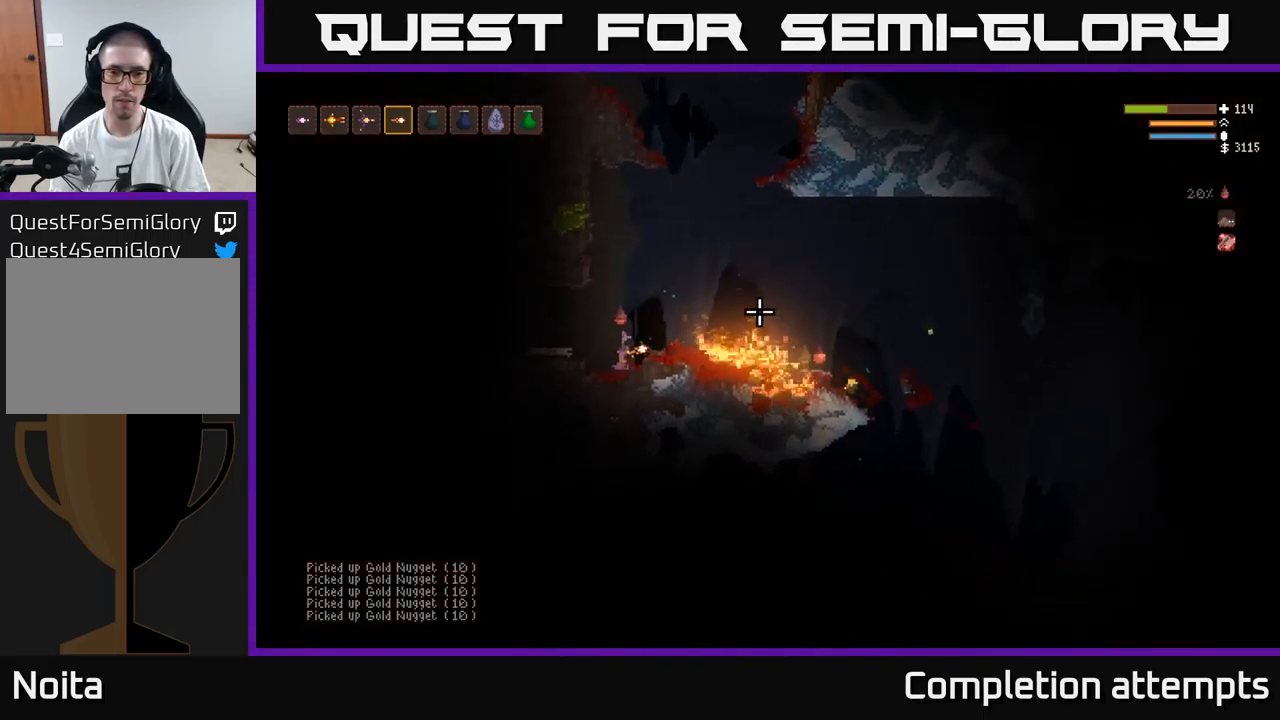
{"buttons": [], "left_stick": "left", "right_stick": "center", "events": [[50, "L2", "down"], [266, "L2", "up"], [300, "left_stick", "left"], [333, "right_stick", "center"]]}